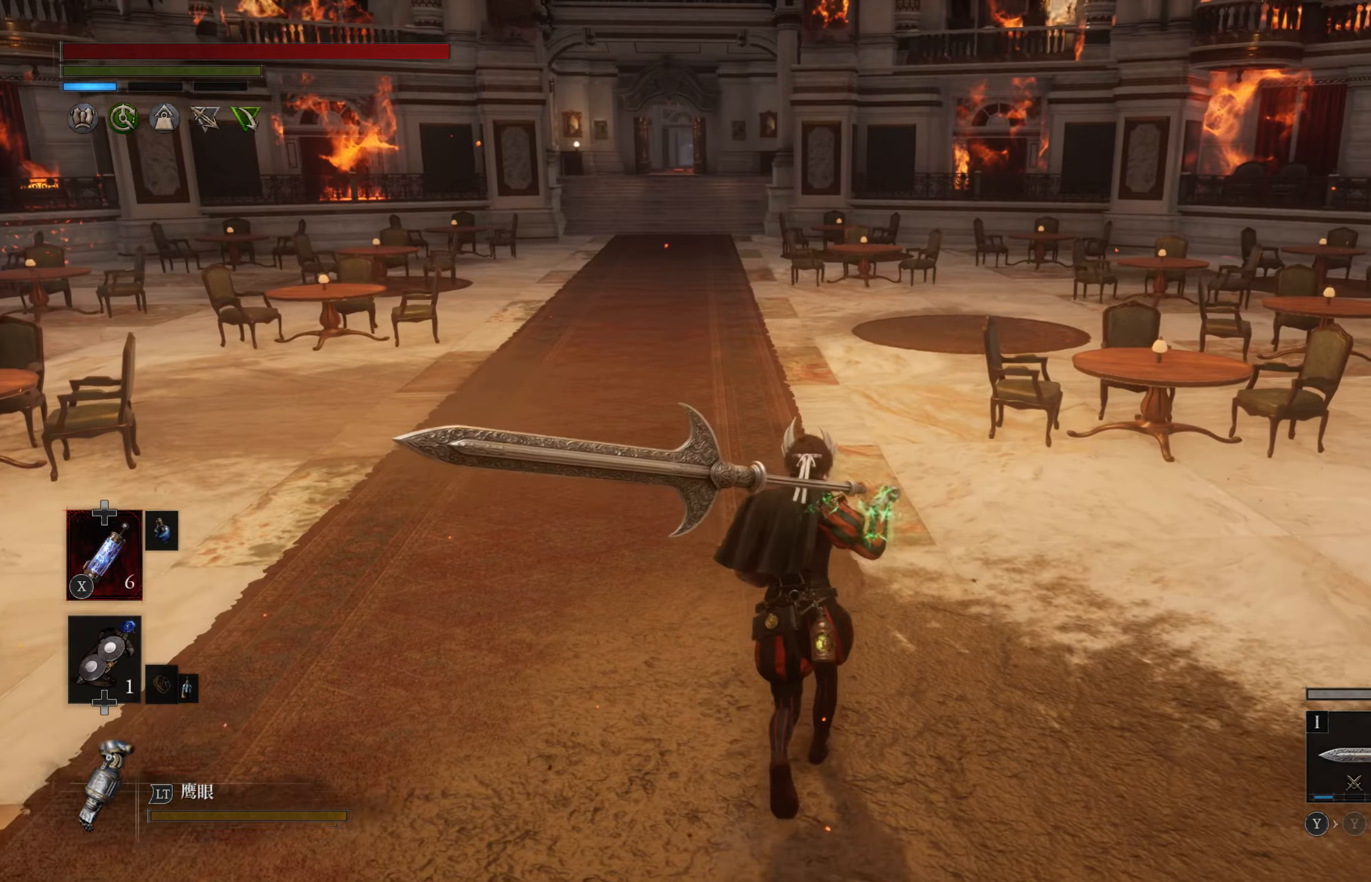
Gameplay with a controller (PlayStation layout); each line is a JSON object with the inputs held at the frame after it. "events" lists button and stick changes between this image and that frame as [ms after this image, input, new state], when the widget could be followed in between.
{"buttons": [], "left_stick": "up", "right_stick": "center", "events": [[83, "right_stick", "left"], [150, "right_stick", "center"]]}
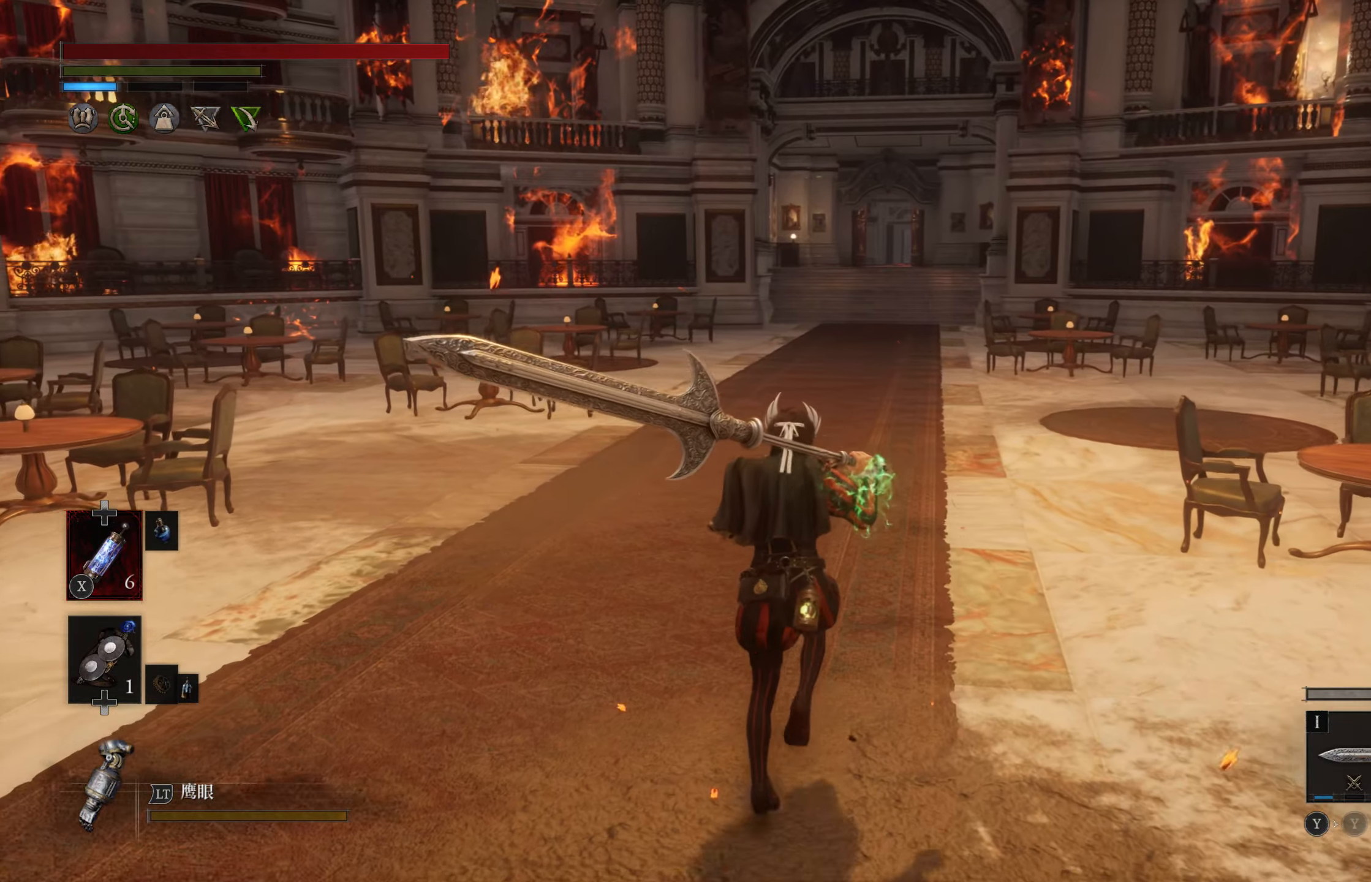
{"buttons": [], "left_stick": "up", "right_stick": "center", "events": [[317, "CIRCLE", "down"], [400, "CIRCLE", "up"]]}
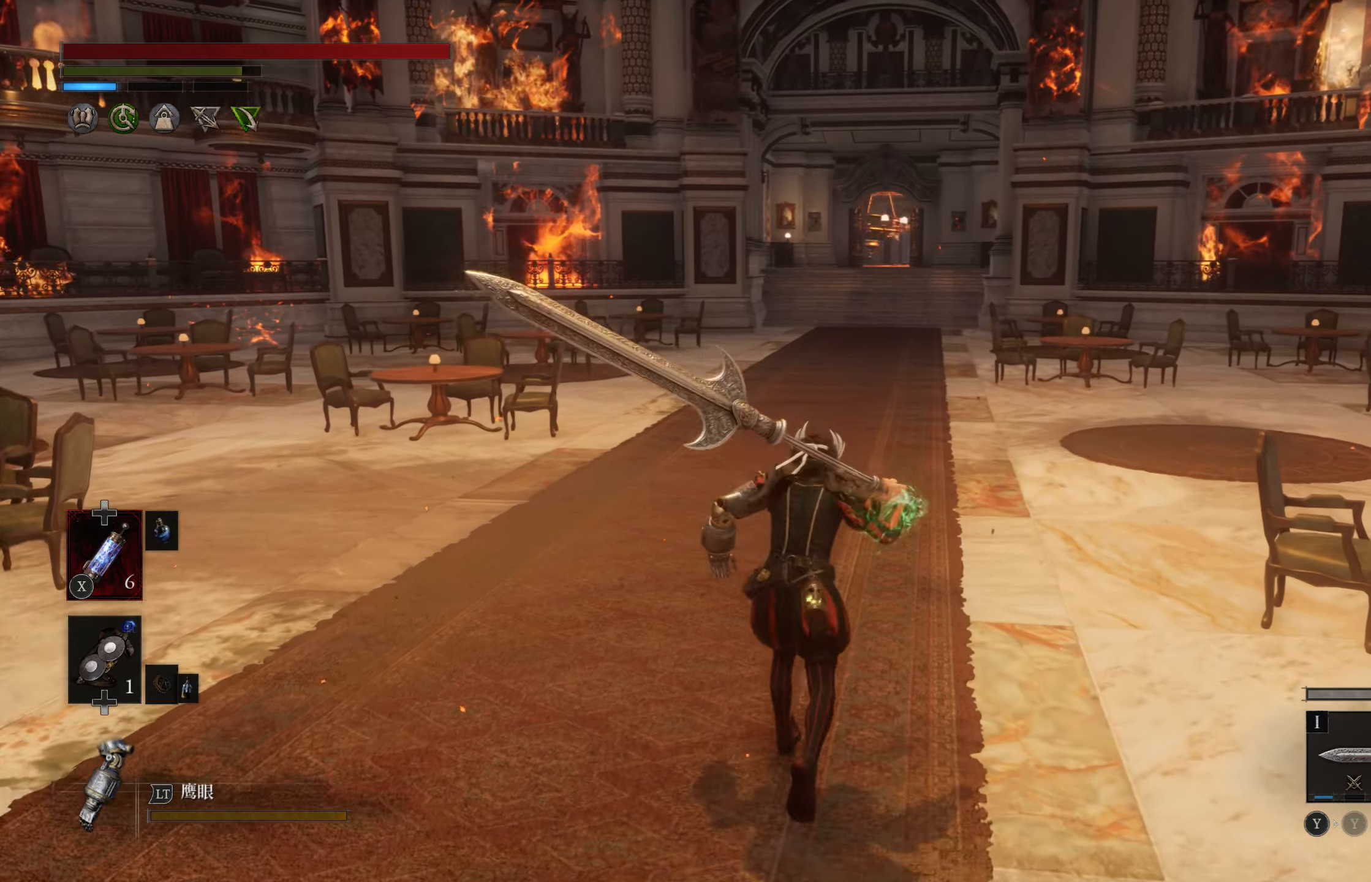
{"buttons": [], "left_stick": "center", "right_stick": "center", "events": [[450, "left_stick", "center"]]}
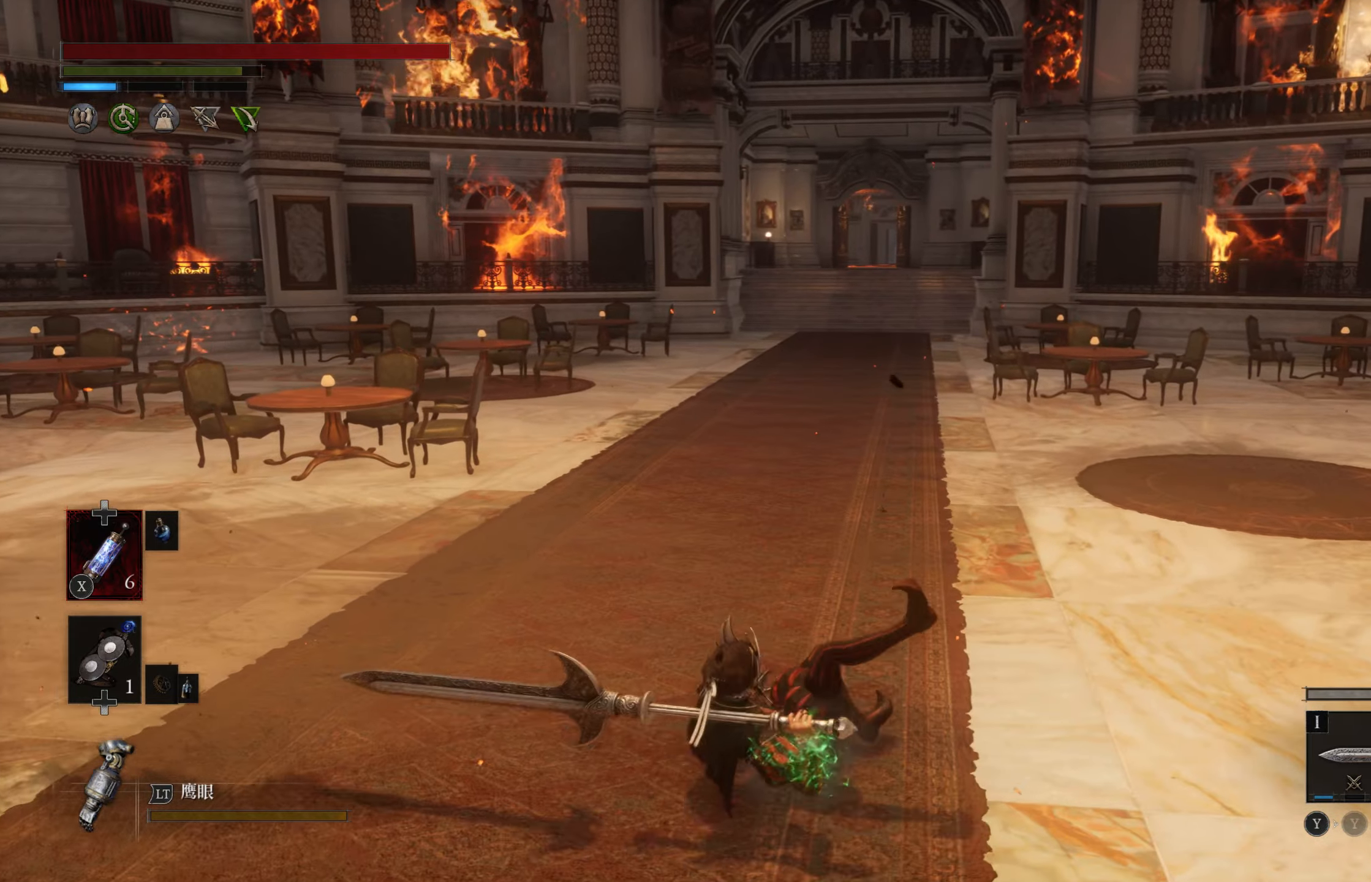
{"buttons": [], "left_stick": "up", "right_stick": "center", "events": [[17, "right_stick", "right"], [133, "right_stick", "center"], [317, "left_stick", "up"]]}
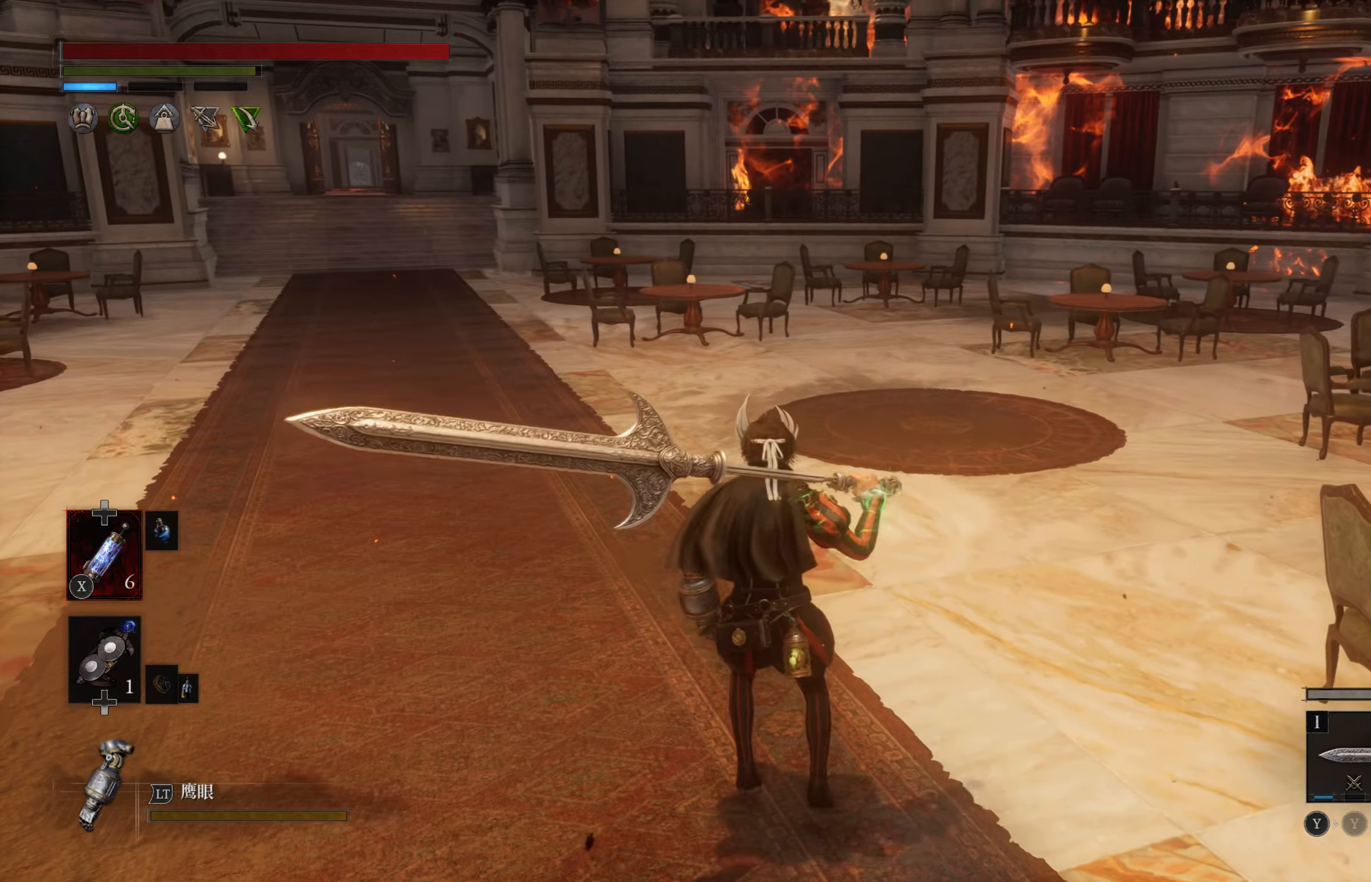
{"buttons": [], "left_stick": "up", "right_stick": "down-left", "events": [[467, "right_stick", "down-left"]]}
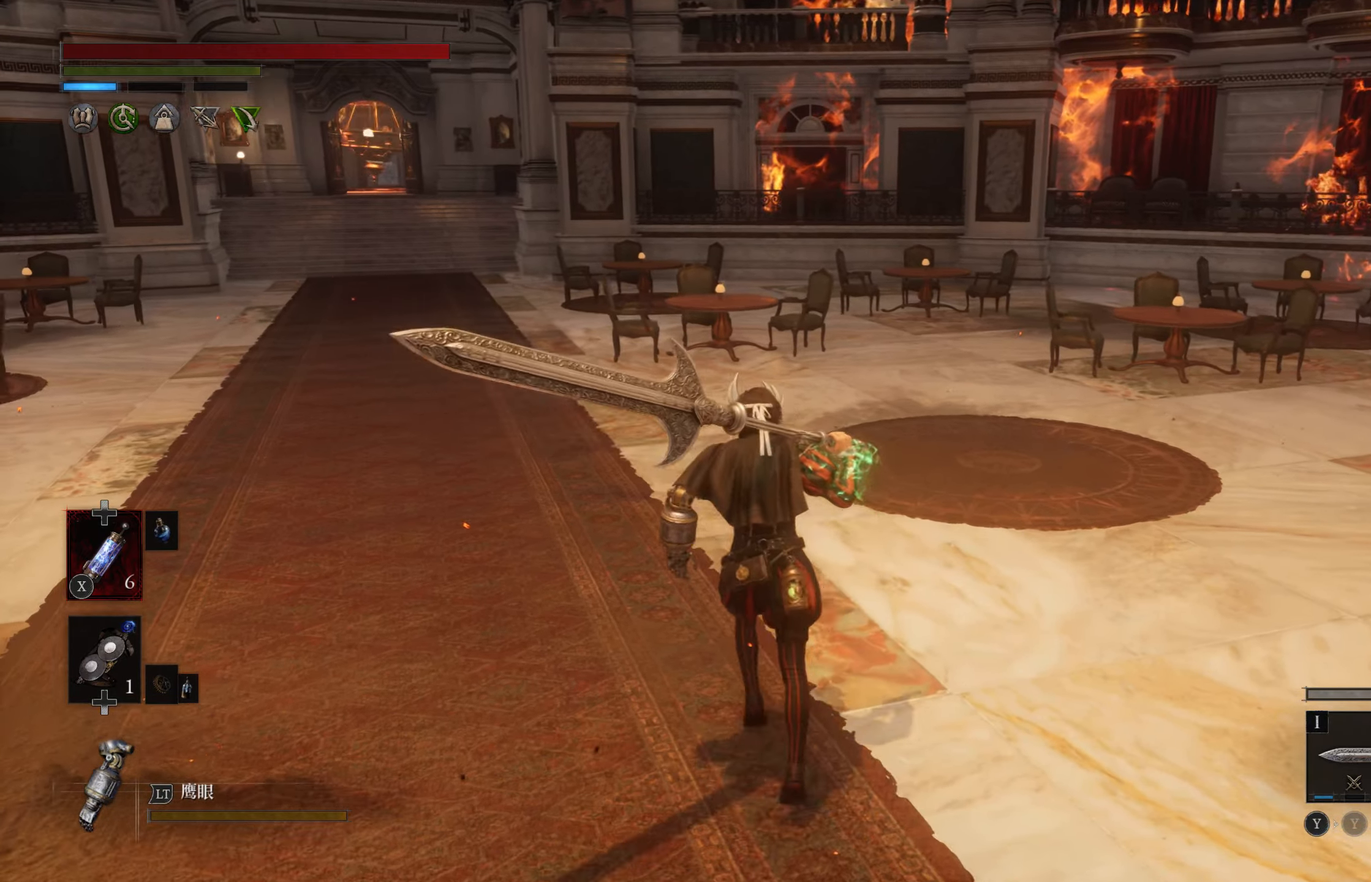
{"buttons": [], "left_stick": "up", "right_stick": "center", "events": [[83, "right_stick", "left"], [167, "left_stick", "center"], [283, "right_stick", "center"], [433, "left_stick", "up"]]}
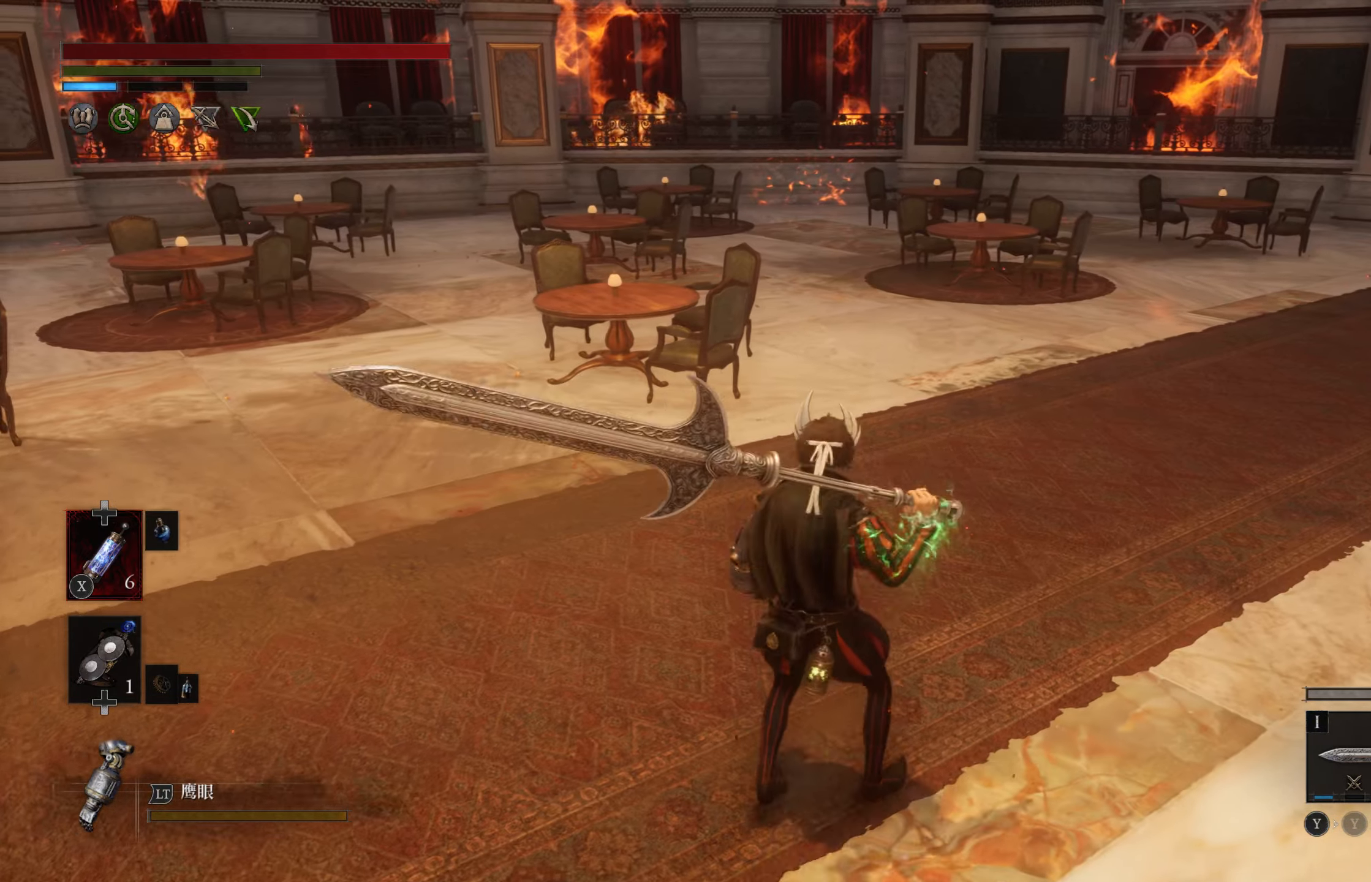
{"buttons": [], "left_stick": "up", "right_stick": "center", "events": [[200, "right_stick", "left"], [300, "right_stick", "center"]]}
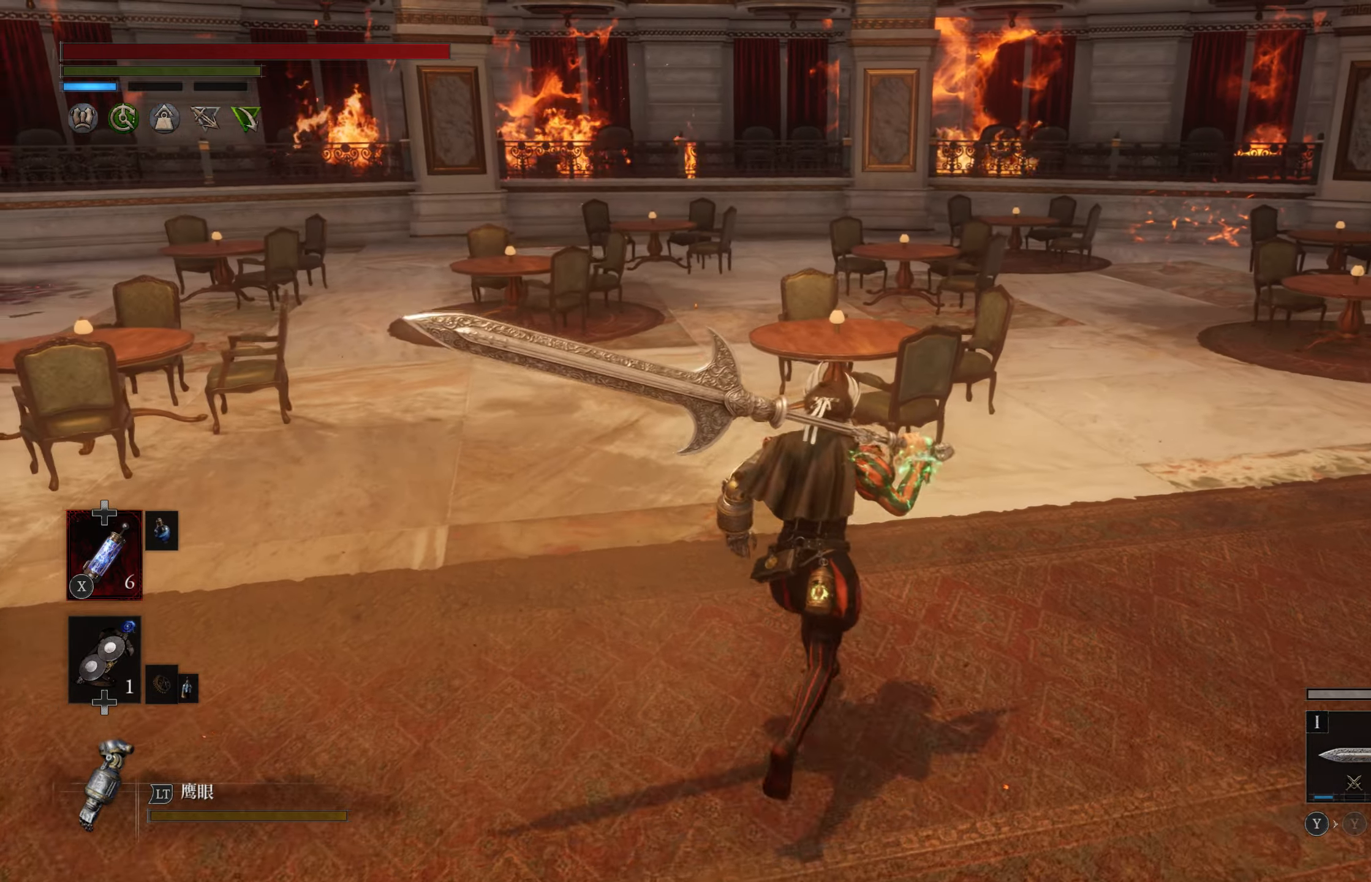
{"buttons": [], "left_stick": "up", "right_stick": "center", "events": [[117, "right_stick", "right"], [233, "right_stick", "center"]]}
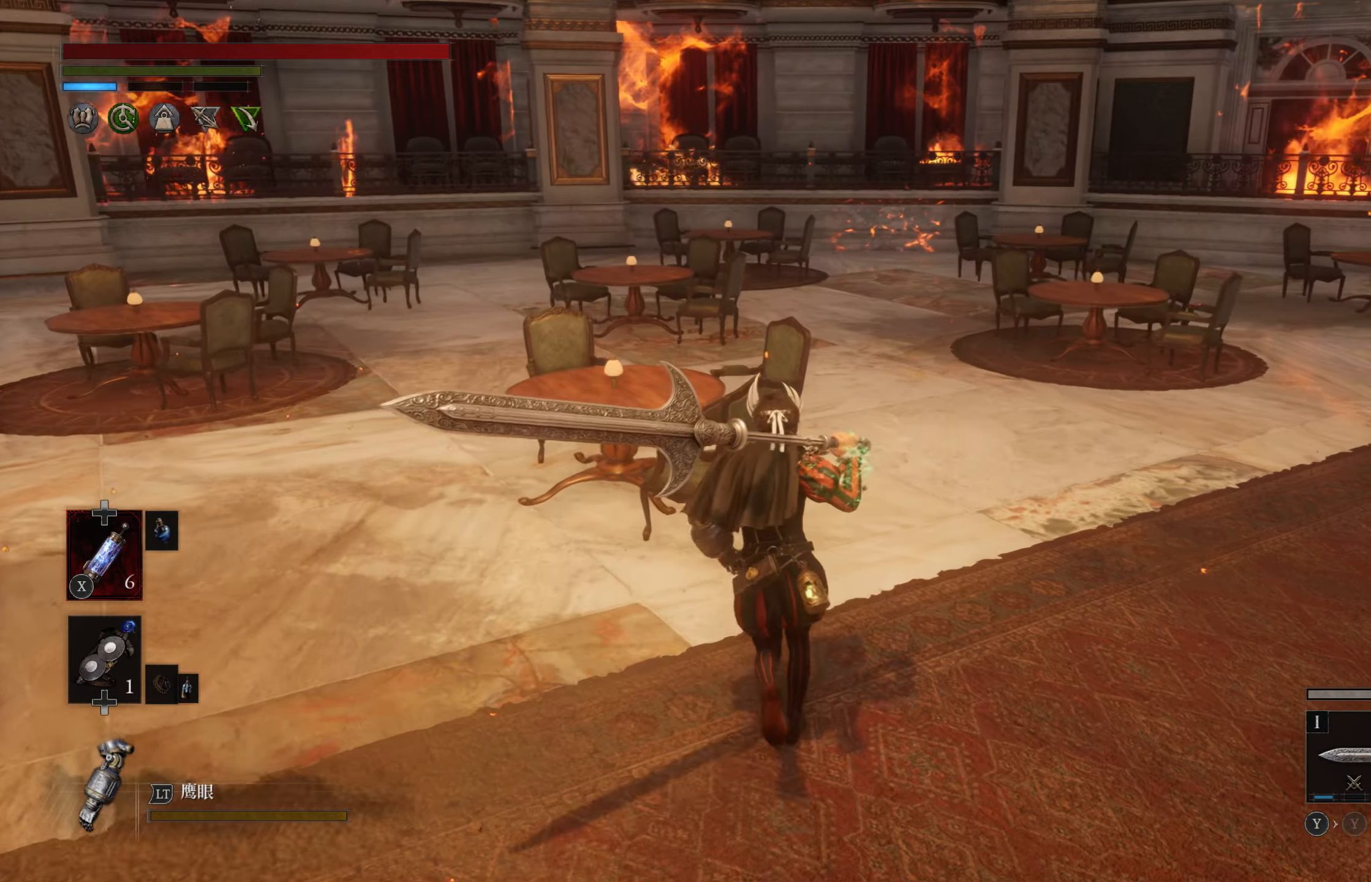
{"buttons": [], "left_stick": "up", "right_stick": "center", "events": [[117, "CIRCLE", "down"], [233, "CIRCLE", "up"]]}
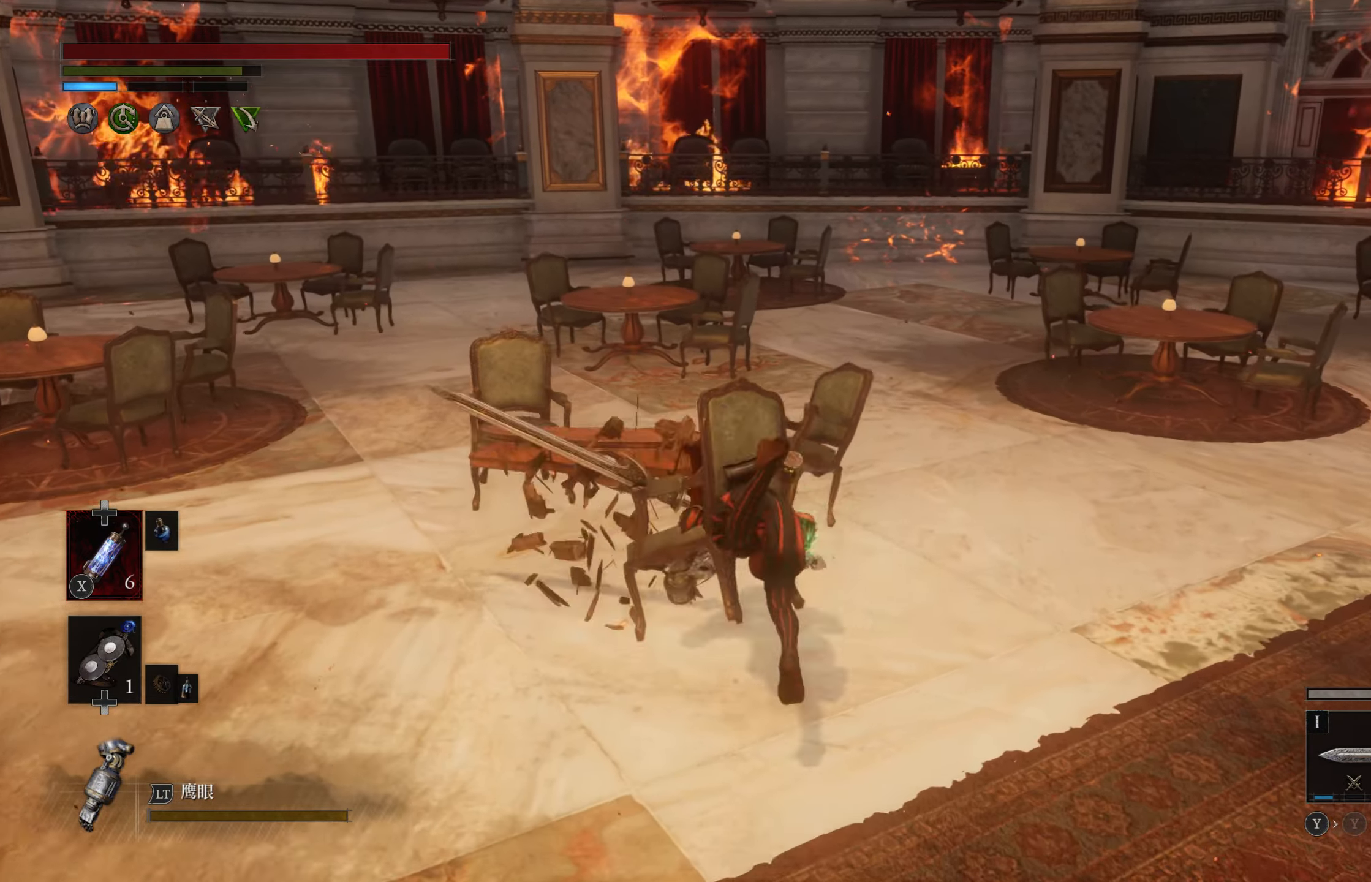
{"buttons": [], "left_stick": "up", "right_stick": "right", "events": [[50, "left_stick", "center"], [117, "right_stick", "right"], [400, "left_stick", "up"]]}
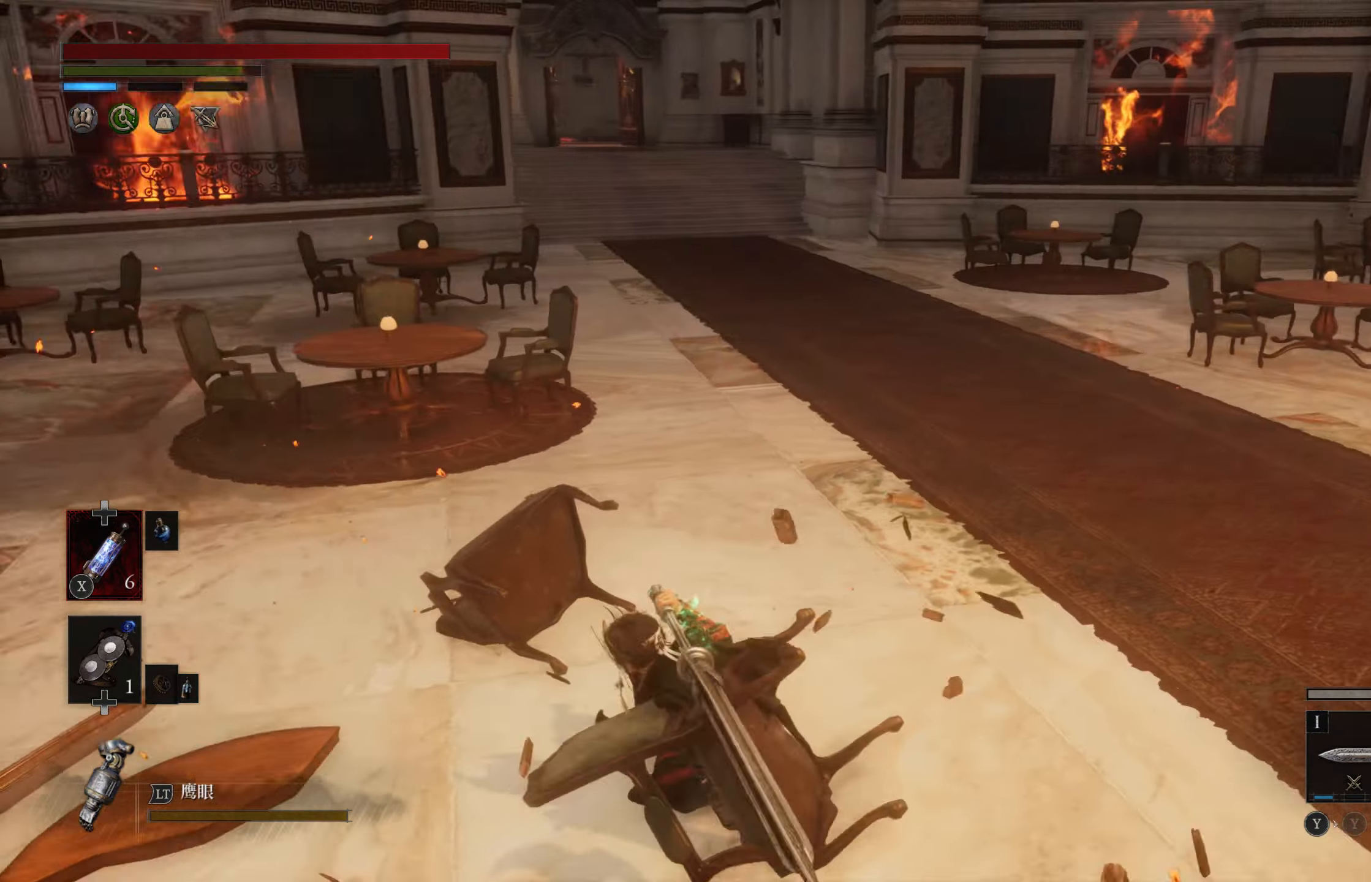
{"buttons": [], "left_stick": "up", "right_stick": "center", "events": [[33, "right_stick", "center"], [200, "right_stick", "right"], [450, "right_stick", "center"]]}
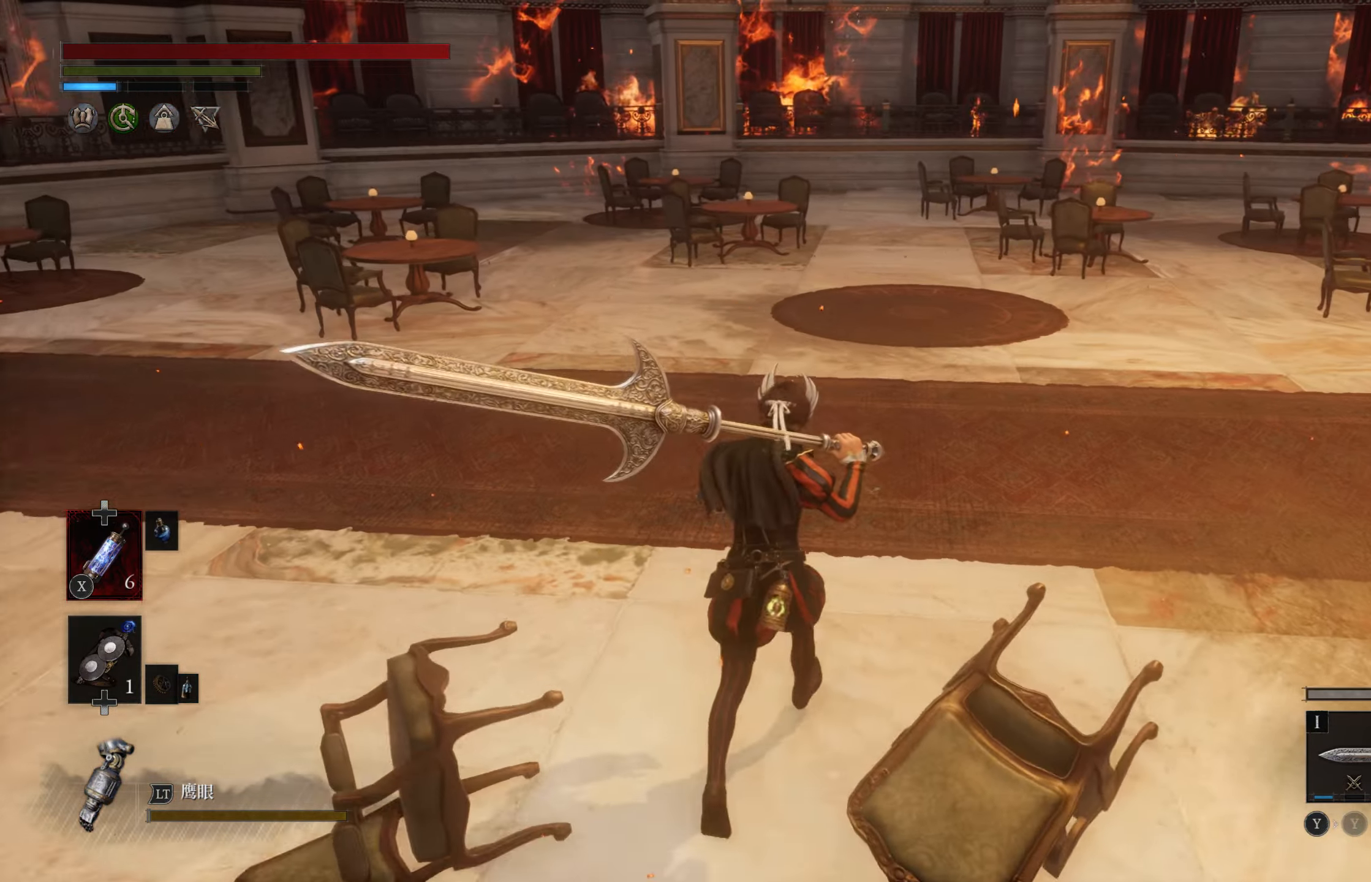
{"buttons": [], "left_stick": "up", "right_stick": "center", "events": []}
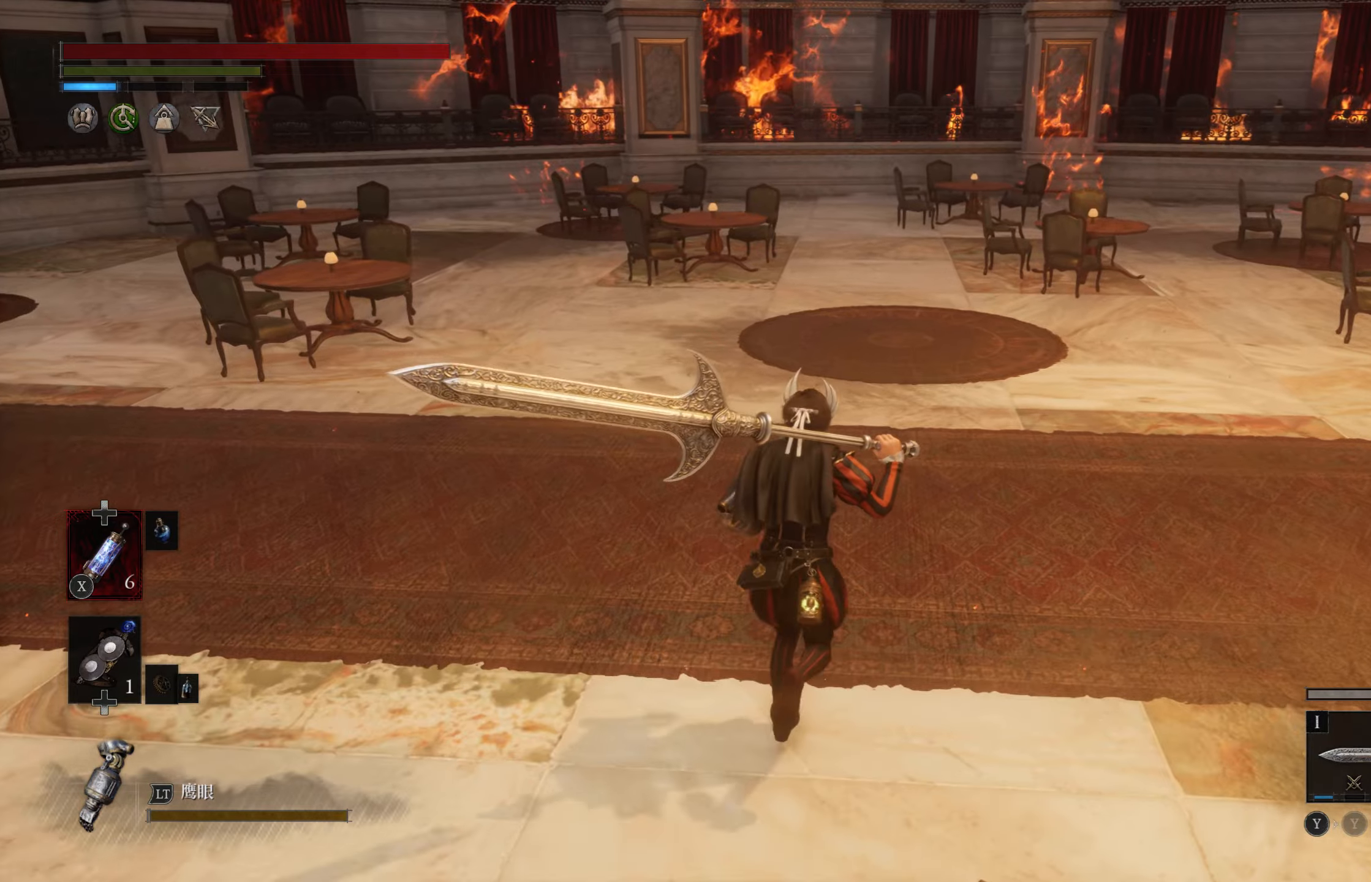
{"buttons": [], "left_stick": "up-right", "right_stick": "center", "events": [[200, "left_stick", "center"], [267, "right_stick", "left"], [400, "right_stick", "center"], [434, "left_stick", "up-right"]]}
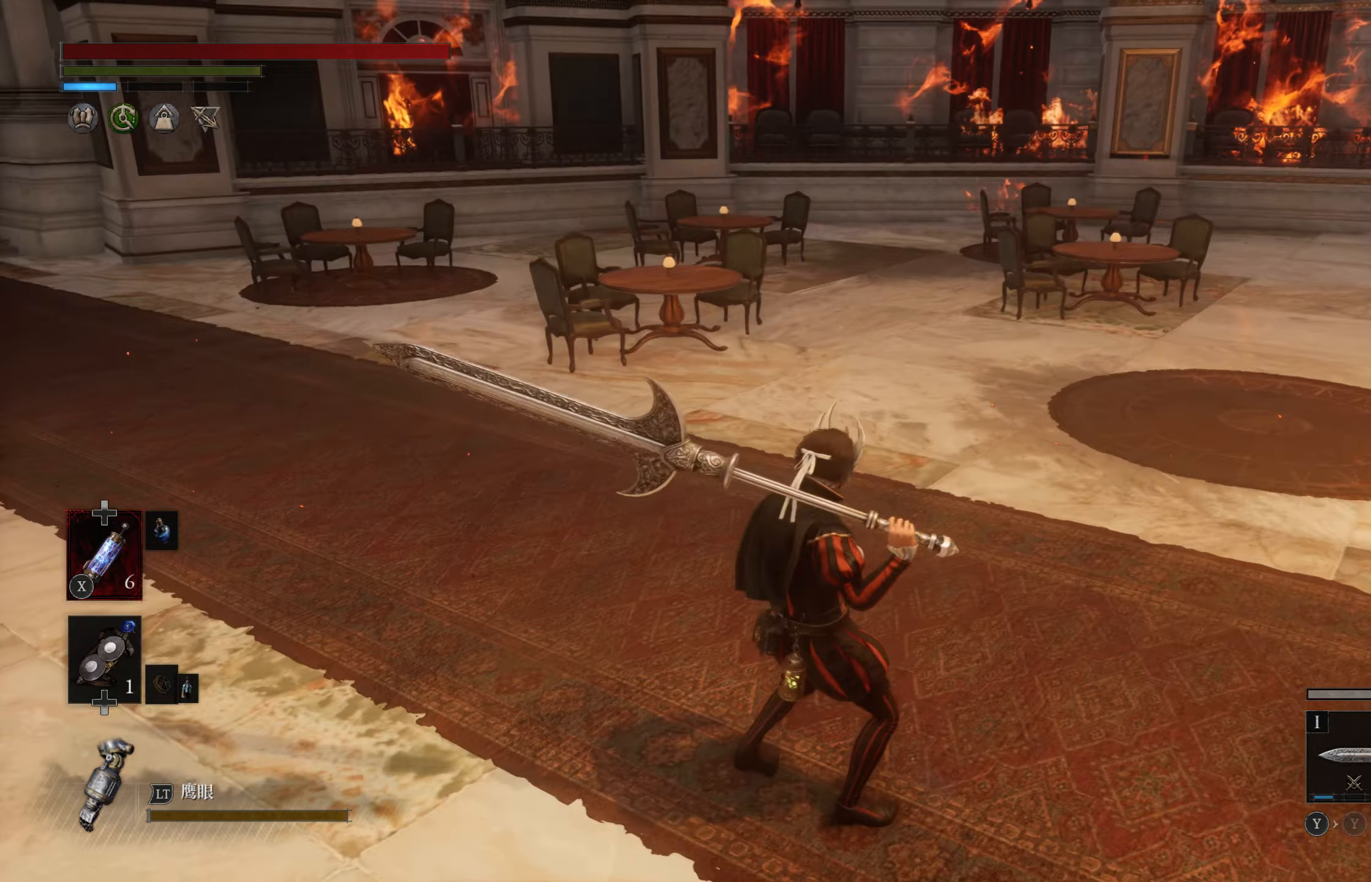
{"buttons": [], "left_stick": "center", "right_stick": "center", "events": [[34, "left_stick", "up"], [134, "right_stick", "left"], [300, "right_stick", "center"], [484, "left_stick", "center"]]}
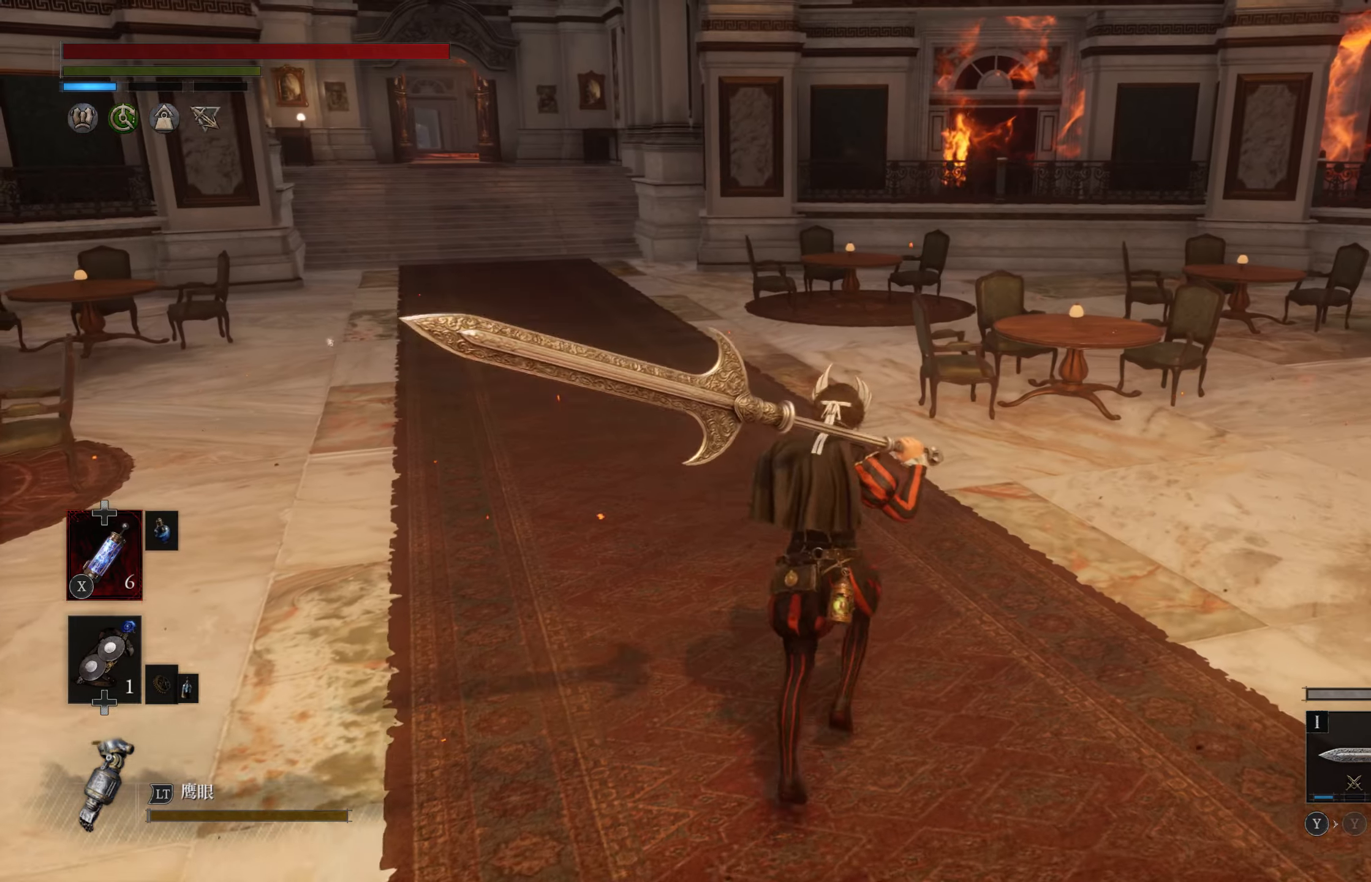
{"buttons": [], "left_stick": "center", "right_stick": "down-right", "events": [[267, "right_stick", "down-right"], [317, "right_stick", "right"], [434, "right_stick", "down-right"]]}
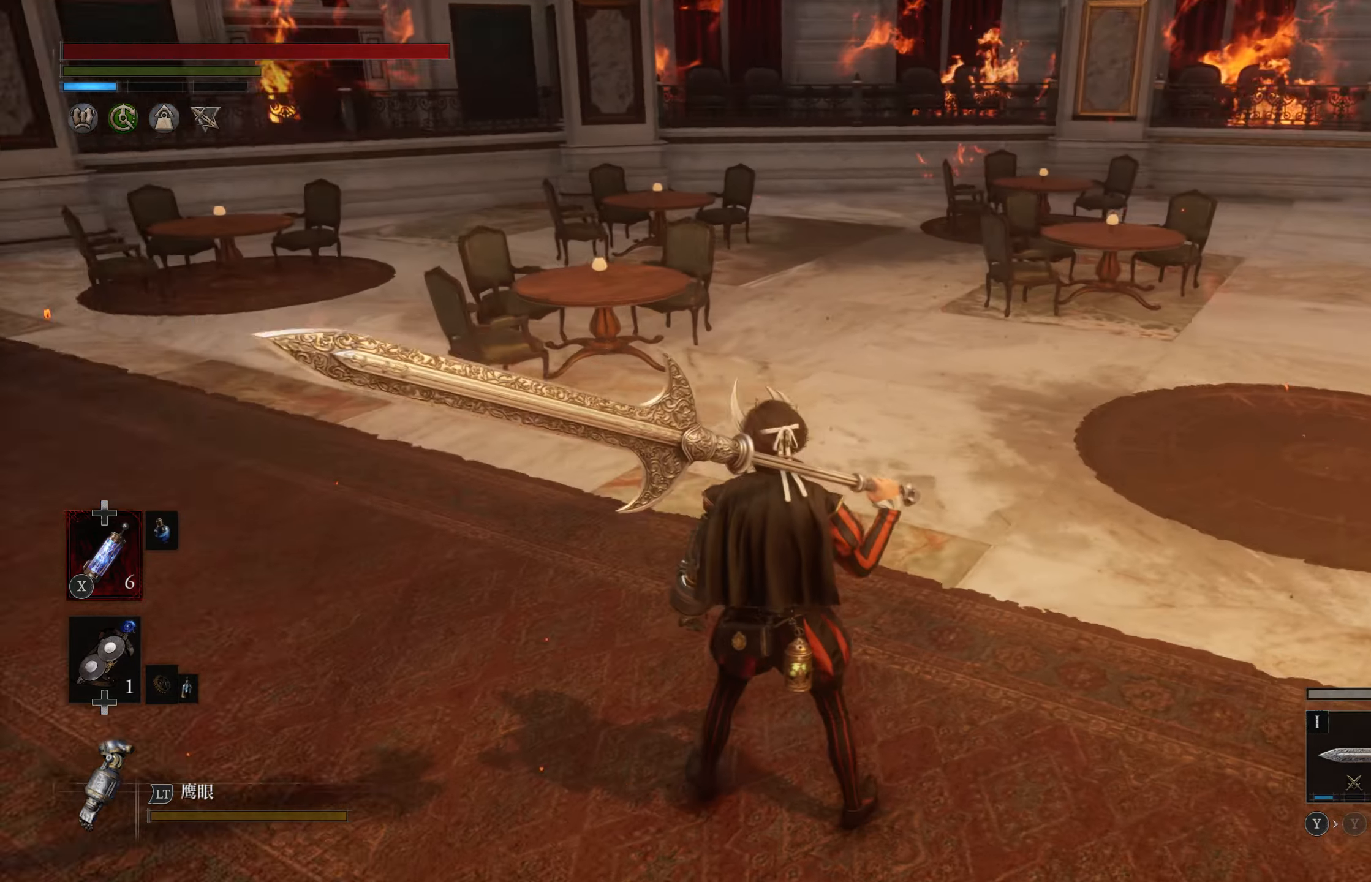
{"buttons": [], "left_stick": "center", "right_stick": "center", "events": [[384, "right_stick", "center"]]}
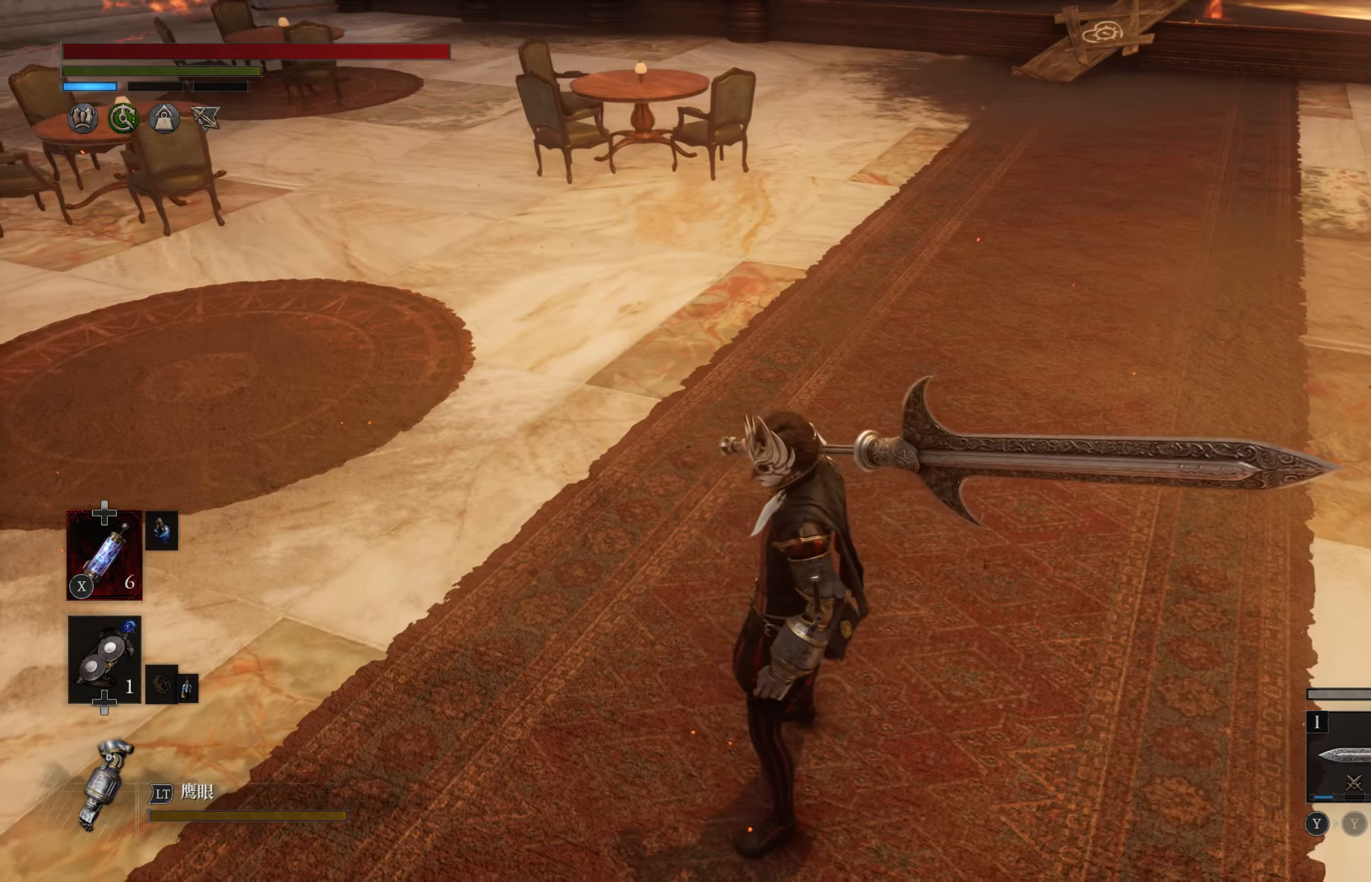
{"buttons": [], "left_stick": "up", "right_stick": "center", "events": [[50, "left_stick", "up"], [100, "right_stick", "up"], [250, "right_stick", "center"]]}
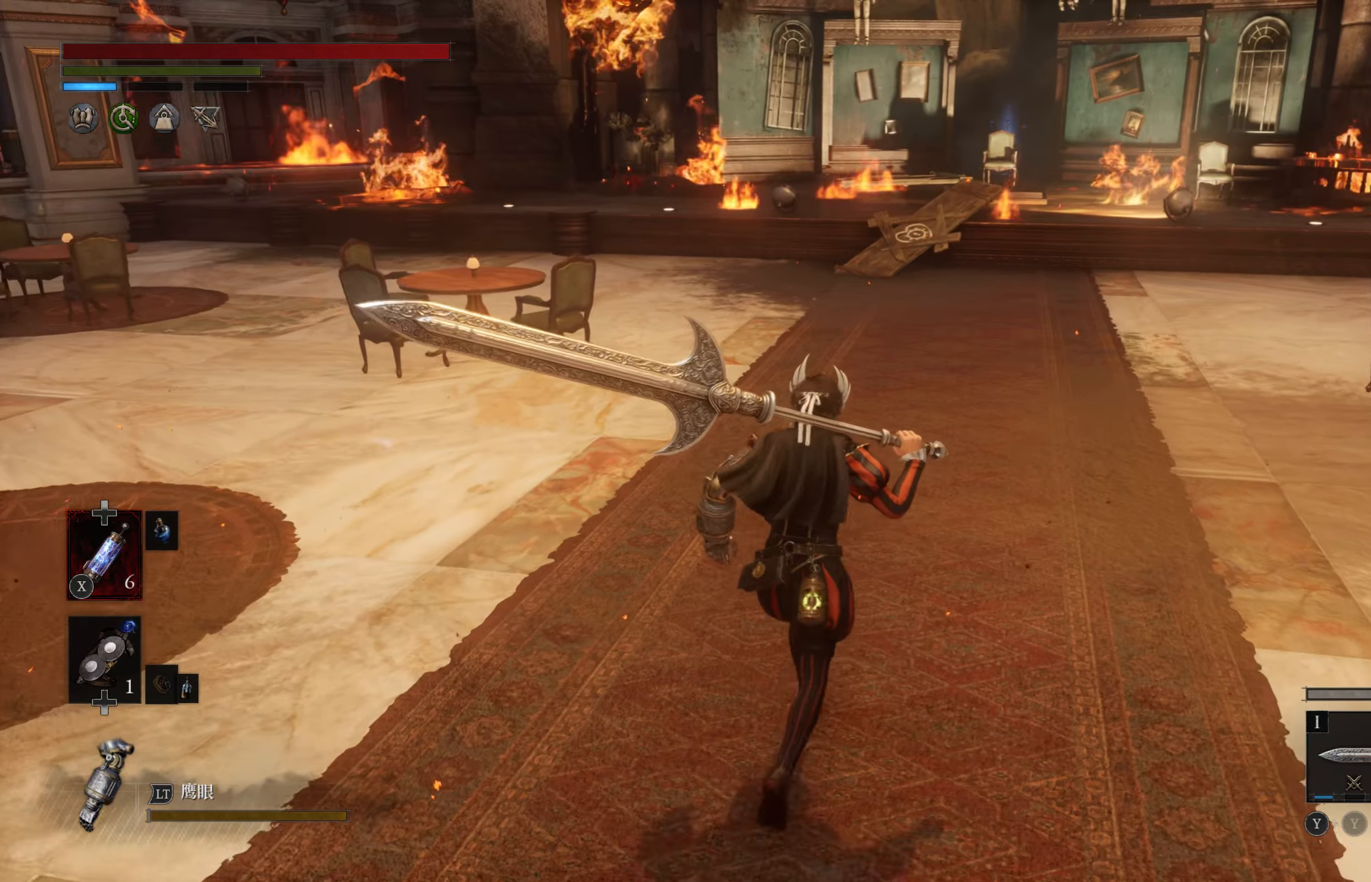
{"buttons": [], "left_stick": "up", "right_stick": "center"}
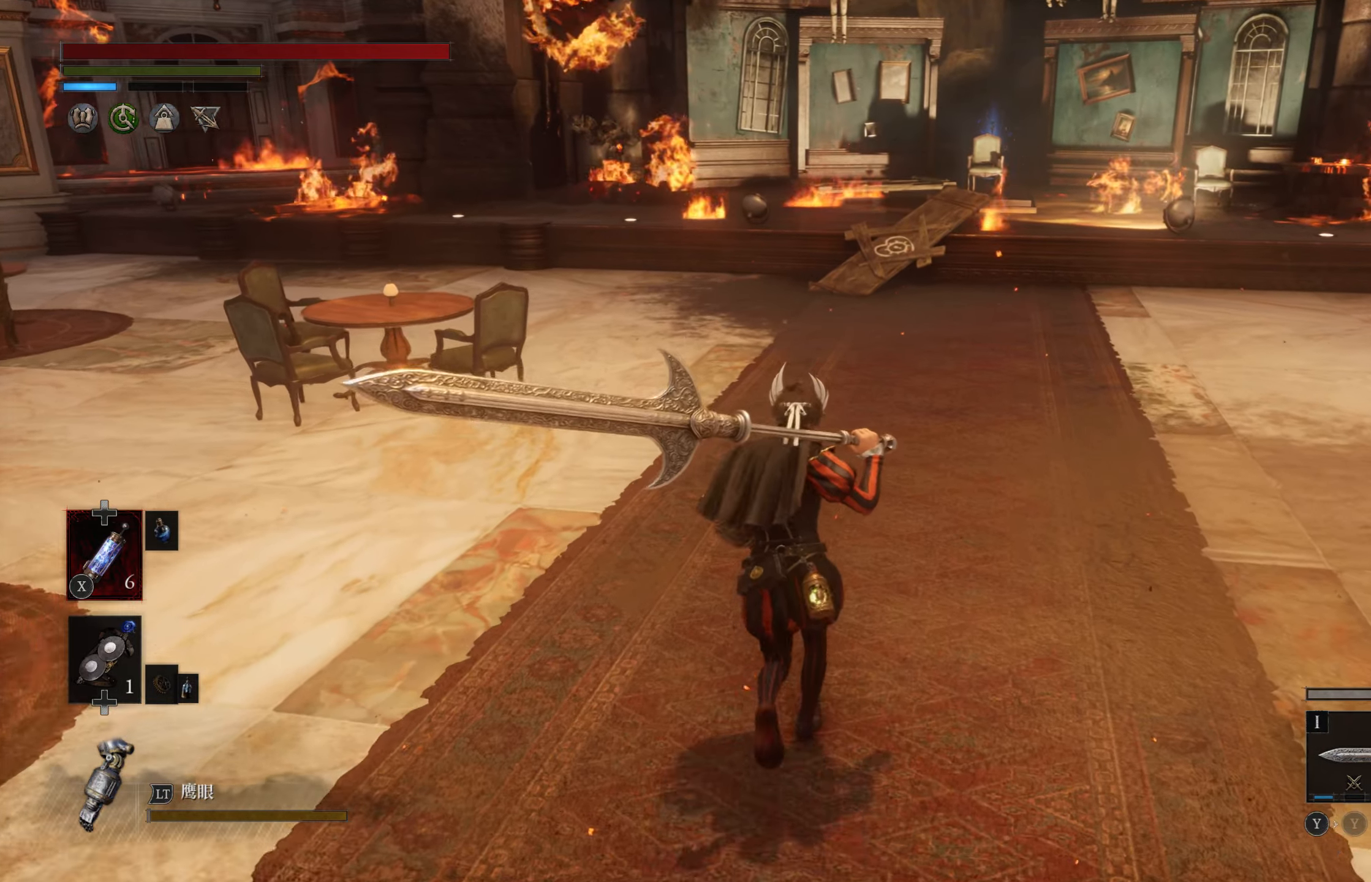
{"buttons": [], "left_stick": "up", "right_stick": "center", "events": []}
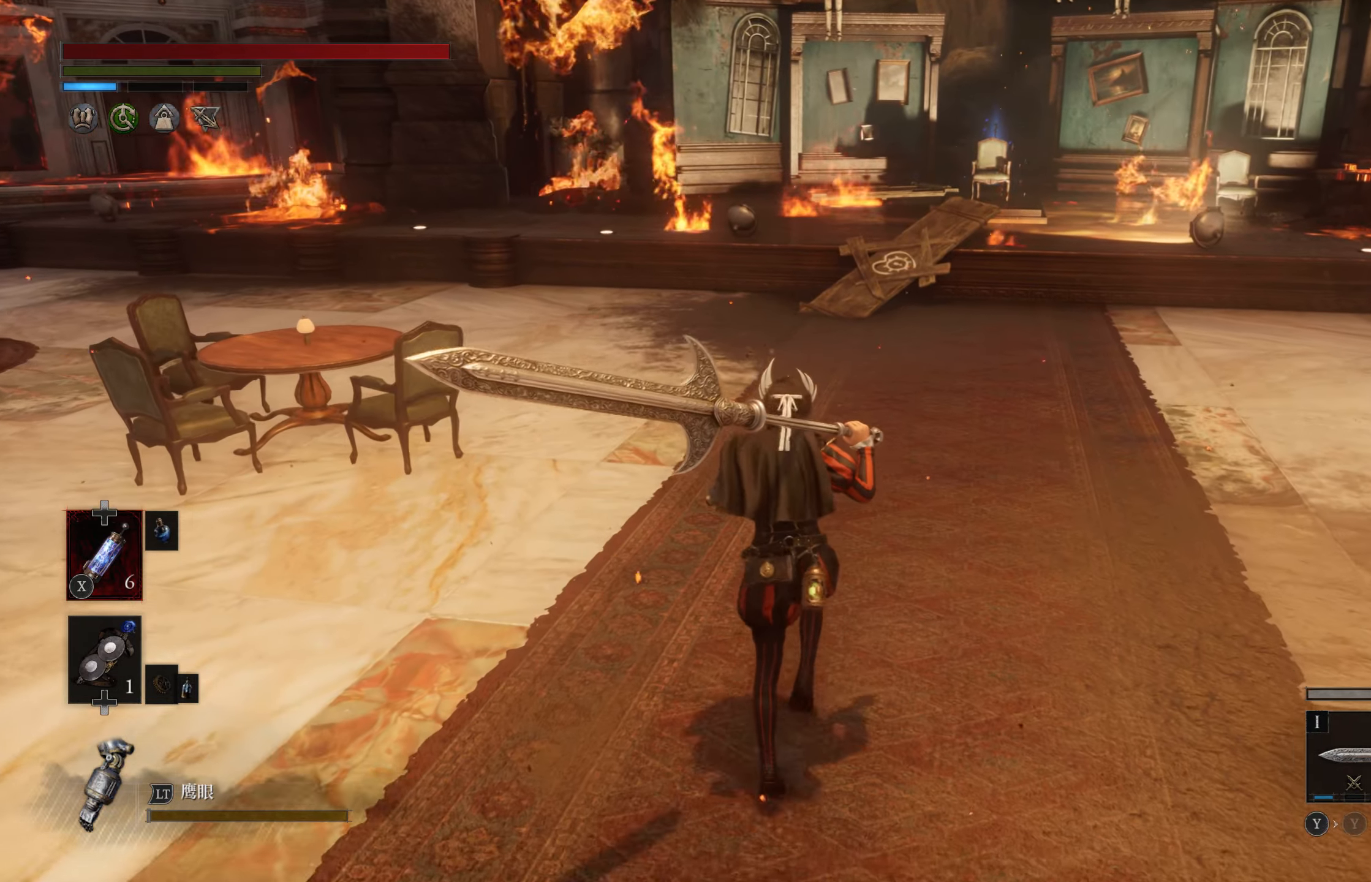
{"buttons": [], "left_stick": "up", "right_stick": "center", "events": []}
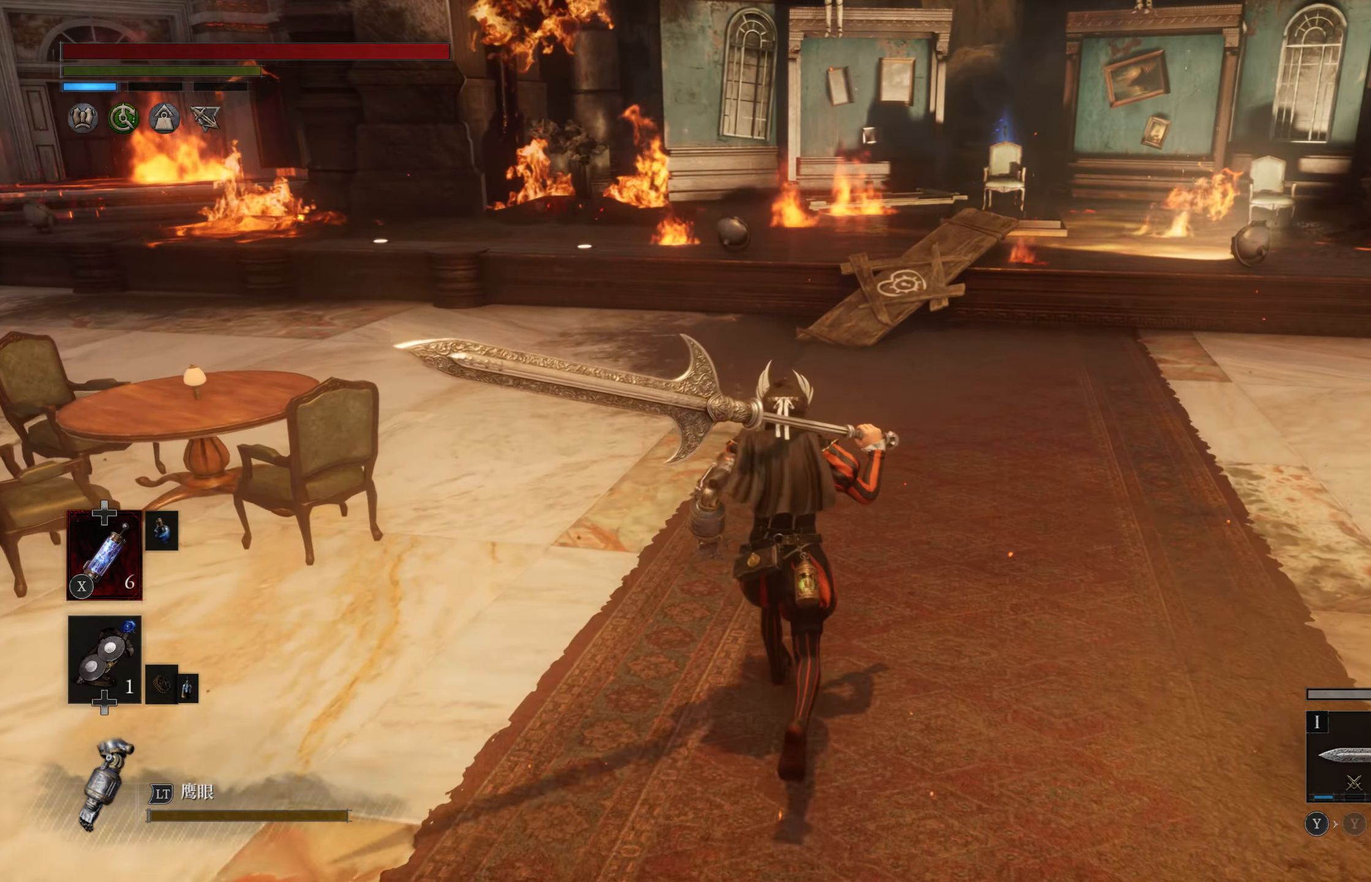
{"buttons": ["CIRCLE"], "left_stick": "up", "right_stick": "center", "events": [[284, "CIRCLE", "down"]]}
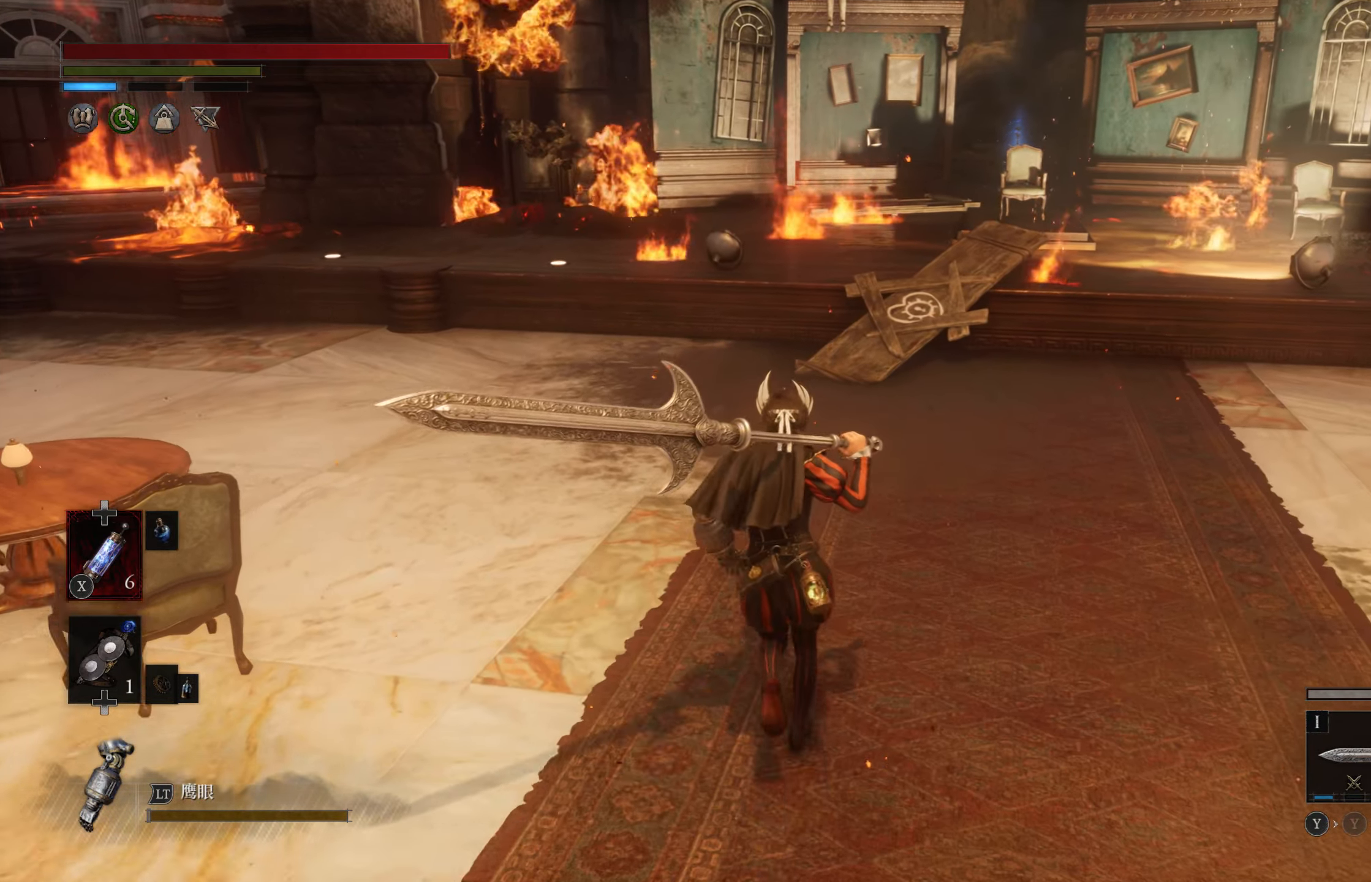
{"buttons": ["CIRCLE"], "left_stick": "up", "right_stick": "right", "events": [[333, "right_stick", "right"]]}
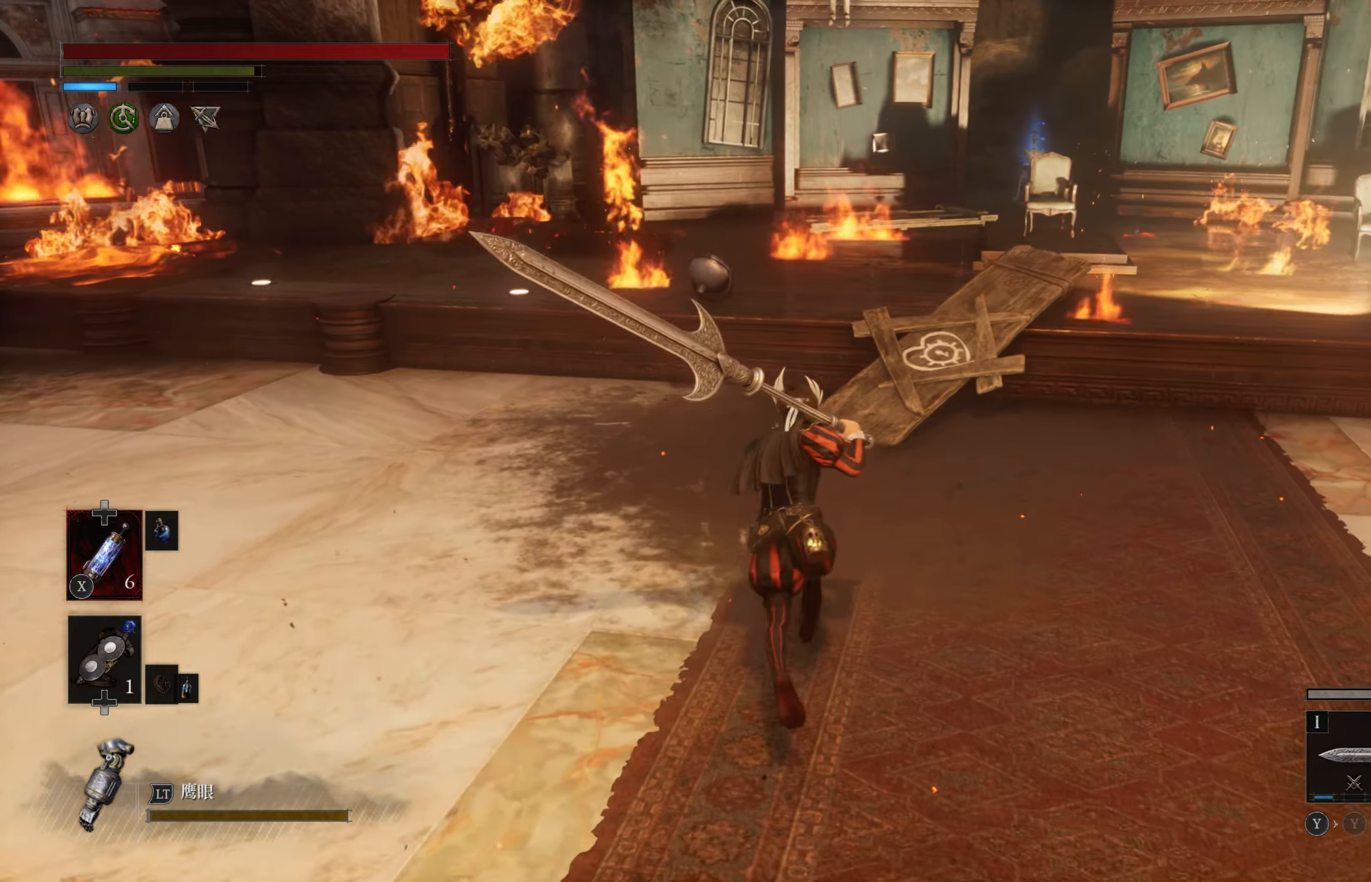
{"buttons": [], "left_stick": "up", "right_stick": "left"}
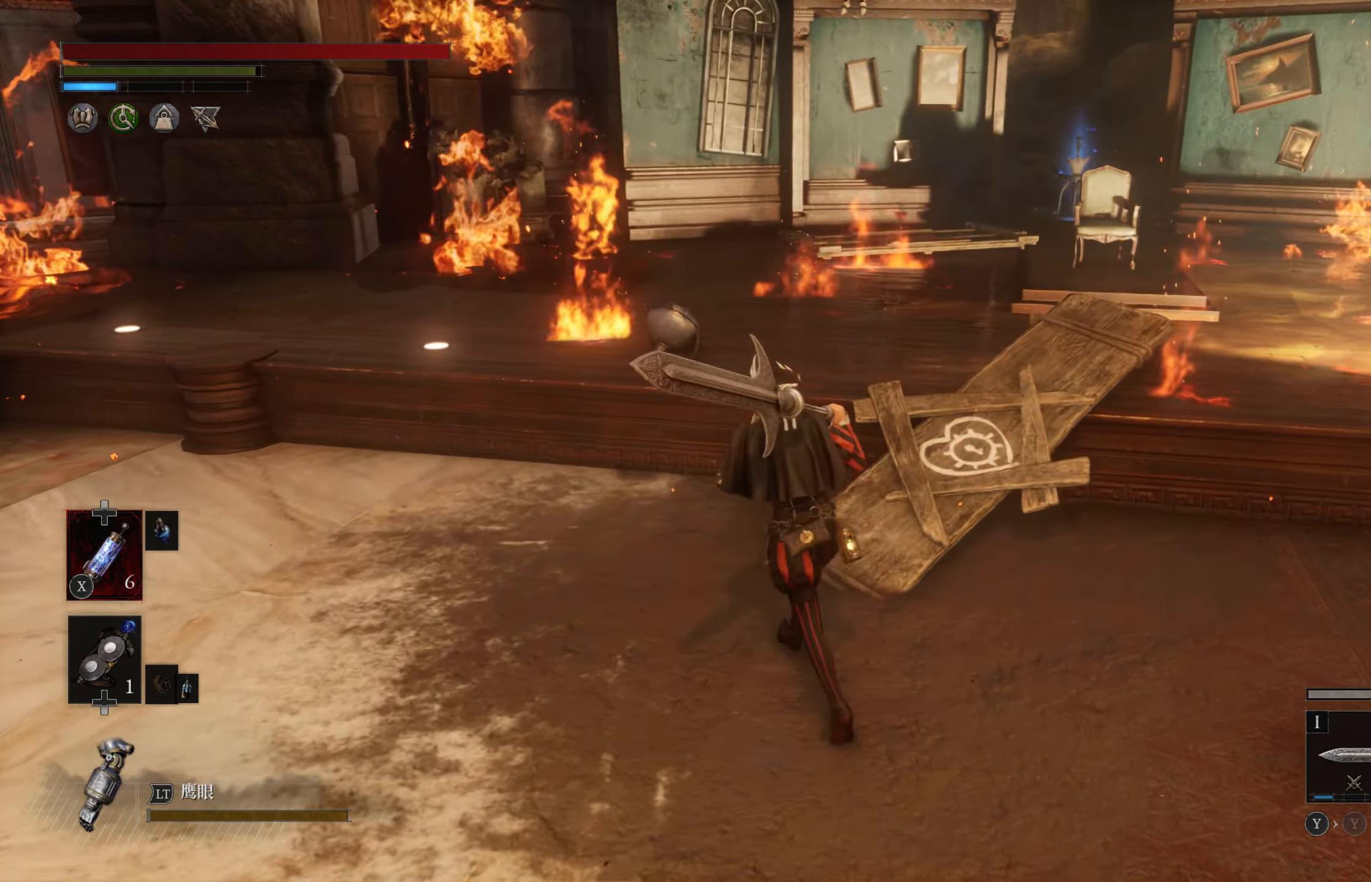
{"buttons": [], "left_stick": "up-left", "right_stick": "left", "events": [[16, "left_stick", "left"], [450, "left_stick", "up-left"]]}
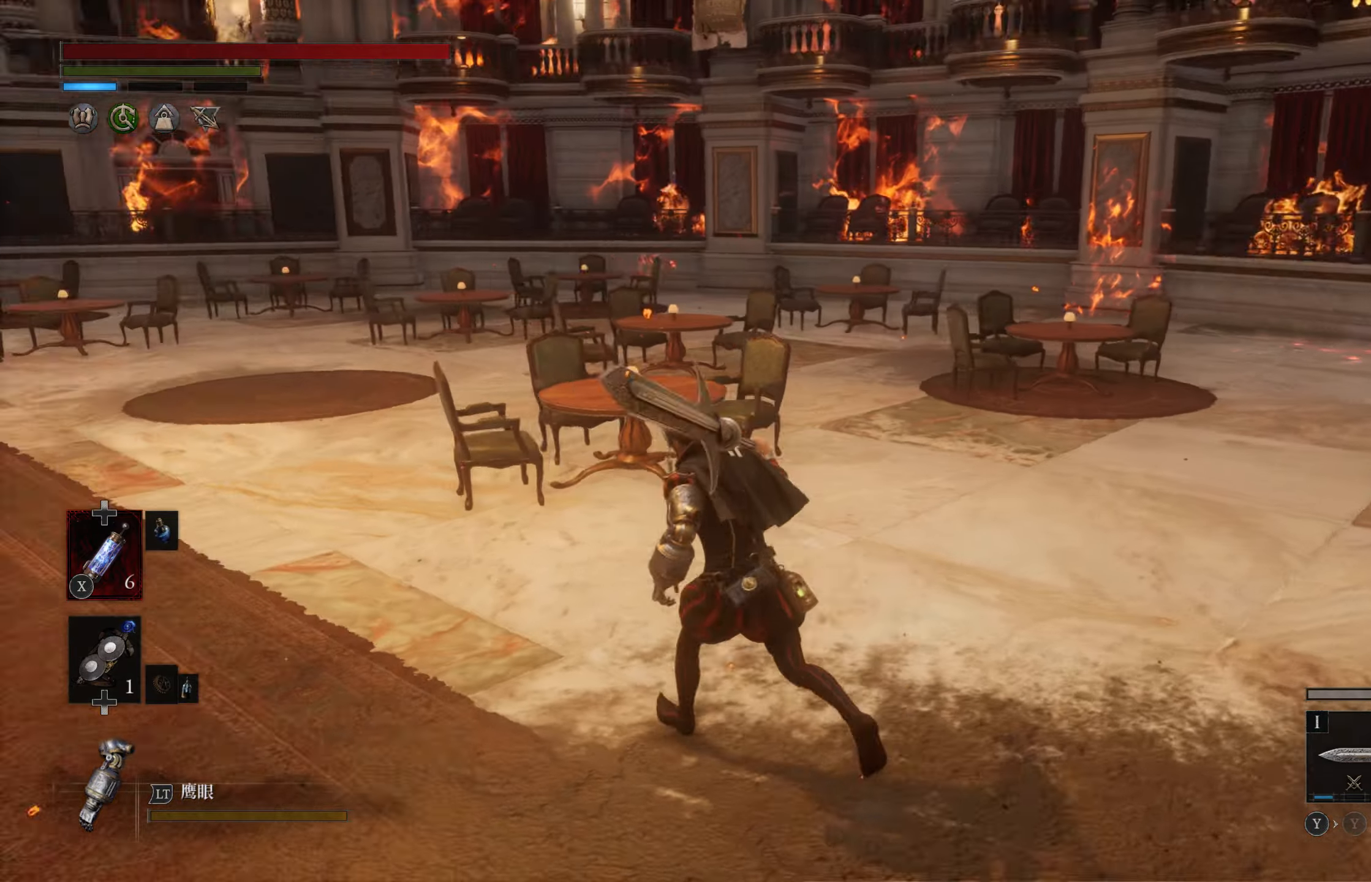
{"buttons": [], "left_stick": "up", "right_stick": "center", "events": [[33, "right_stick", "center"], [116, "CIRCLE", "down"], [200, "CIRCLE", "up"], [316, "left_stick", "up"]]}
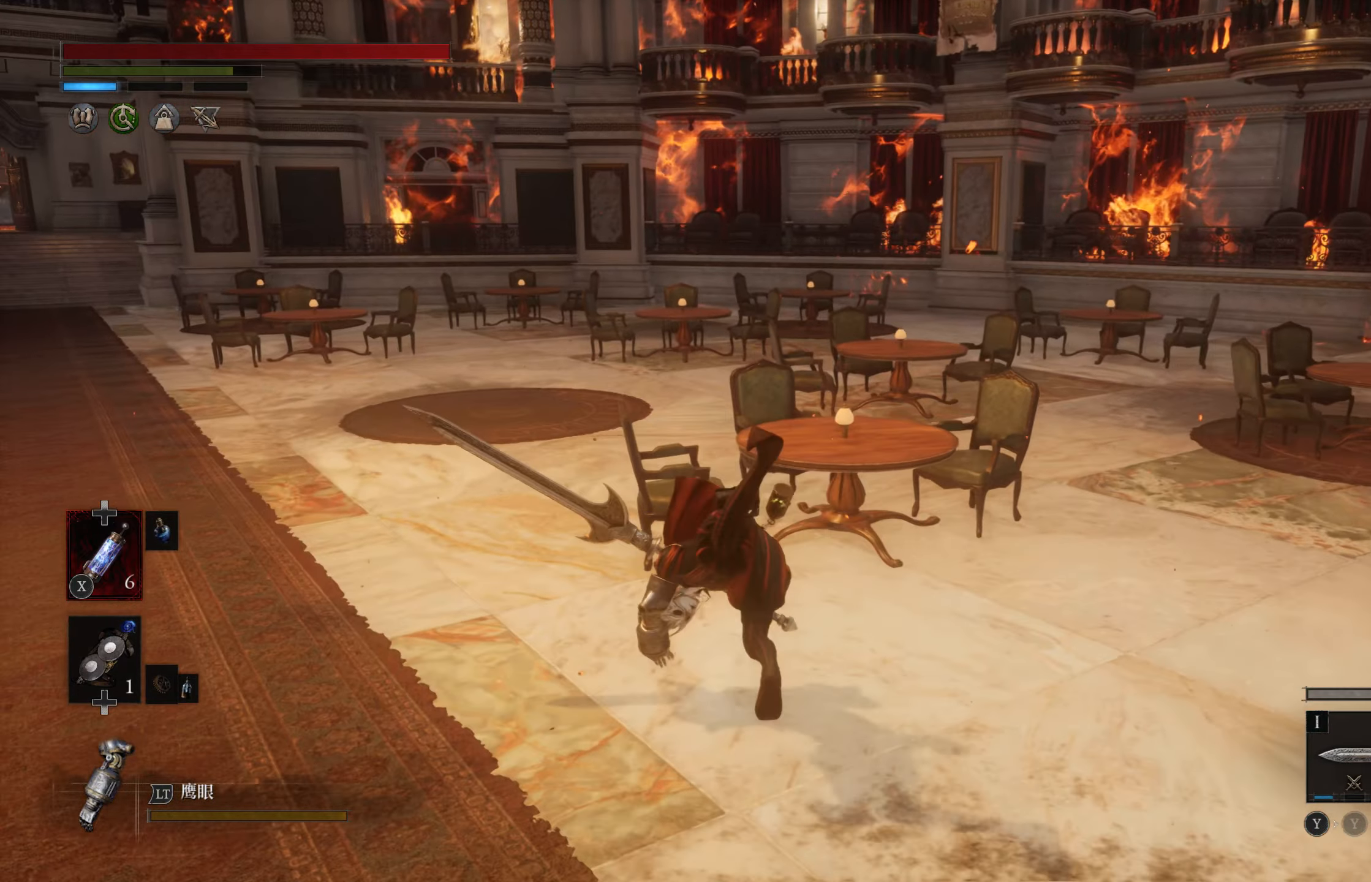
{"buttons": [], "left_stick": "up", "right_stick": "center", "events": []}
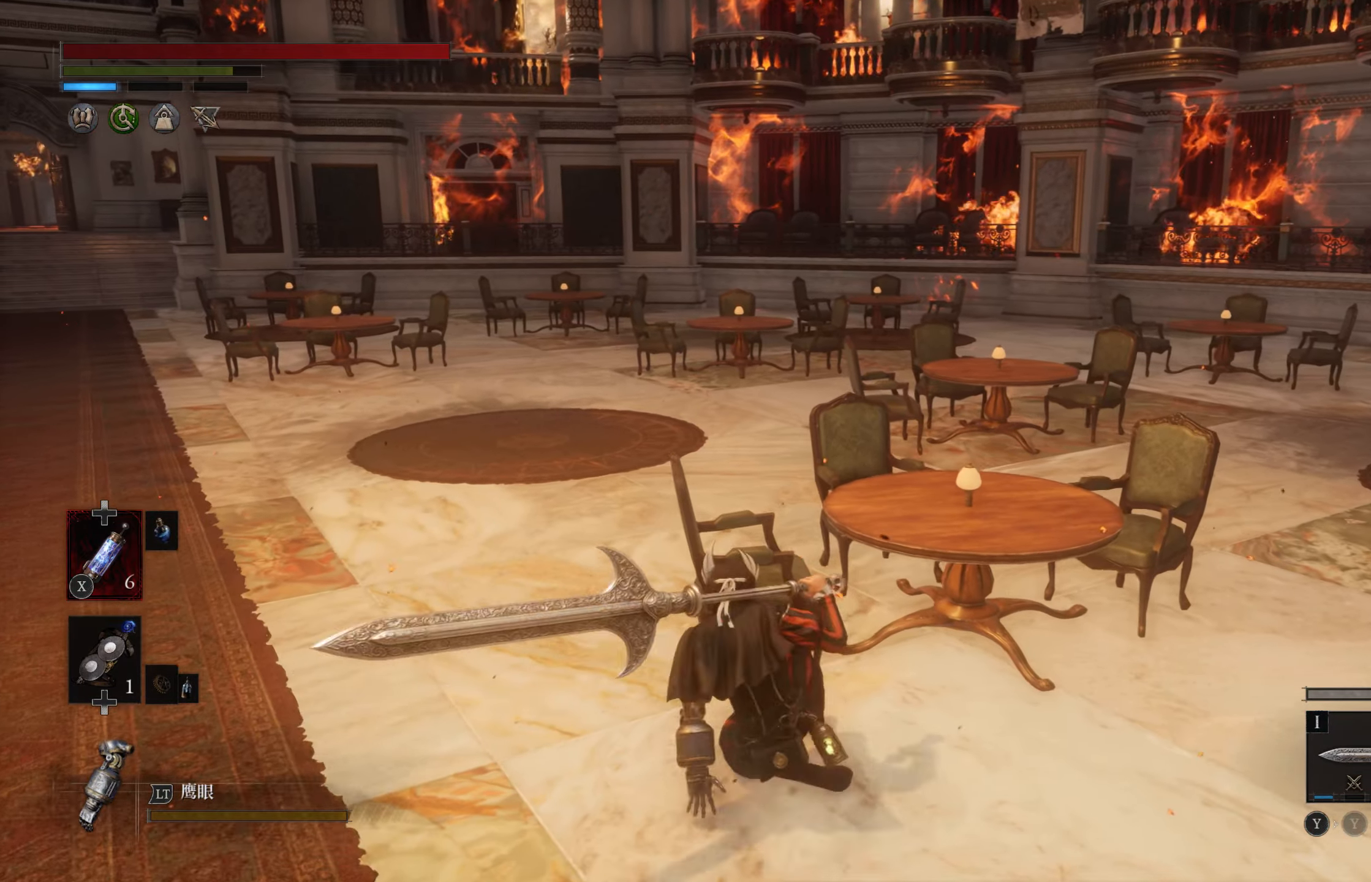
{"buttons": [], "left_stick": "up", "right_stick": "center", "events": [[66, "CIRCLE", "down"], [183, "CIRCLE", "up"]]}